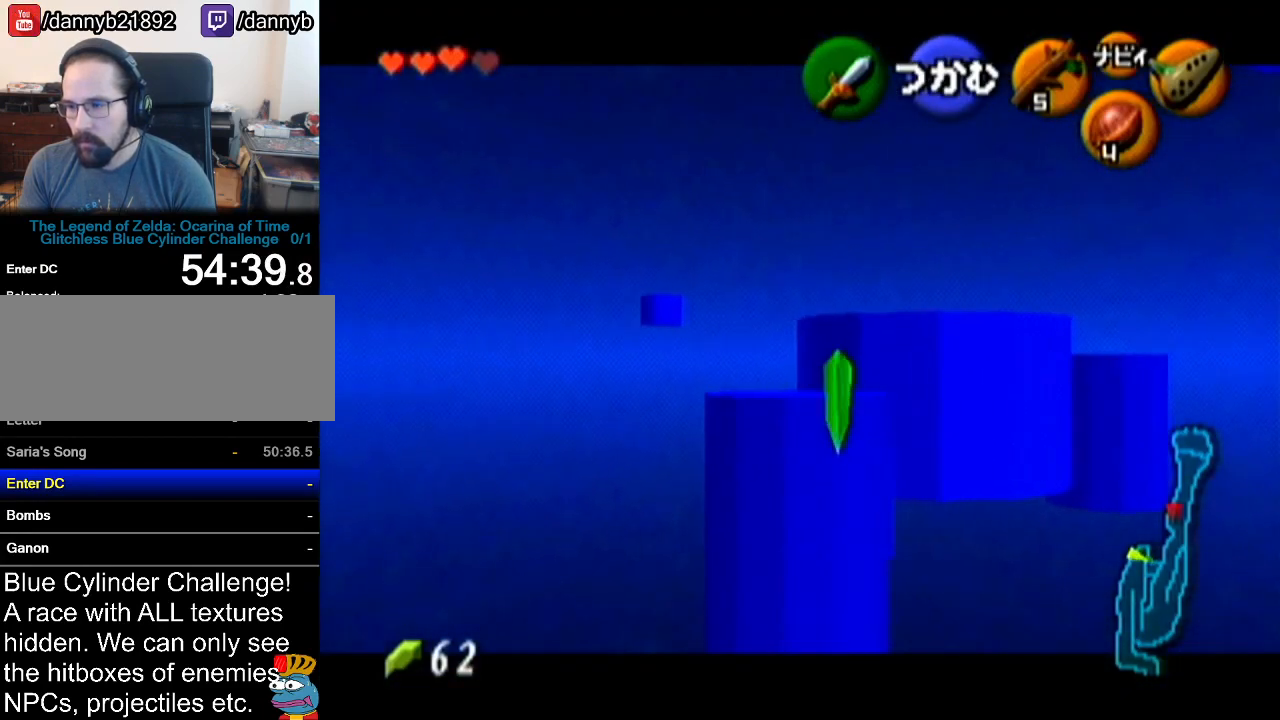
Gameplay with a controller (Nintendo layout); each line is a JSON object with the inputs held at the frame after it. "events" lists button and stick changes between this image and that frame as [ms after this image, input, new state], when the widget could be followed in between. Not read: L3 R3.
{"buttons": ["Z"], "left_stick": "down", "events": [[134, "A", "up"], [417, "A", "down"], [484, "A", "up"]]}
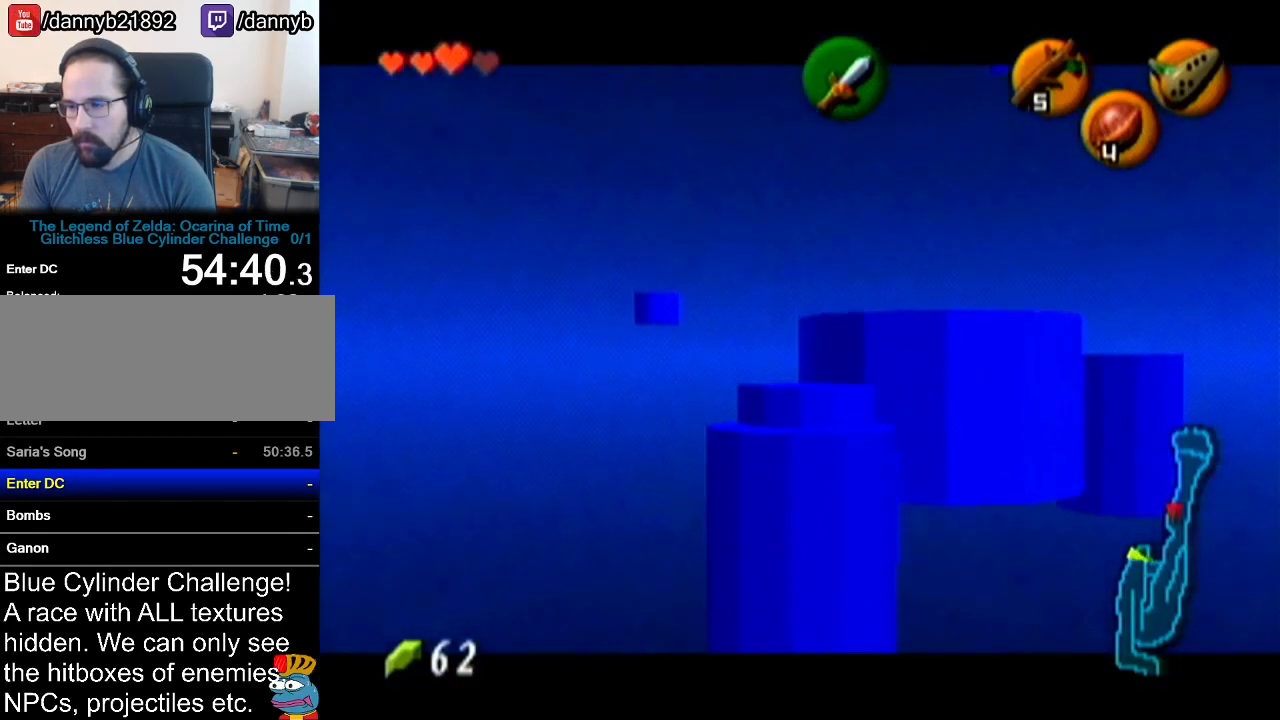
{"buttons": ["R1", "Z"], "left_stick": "down", "events": [[167, "left_stick", "center"], [350, "R1", "down"], [450, "left_stick", "down"]]}
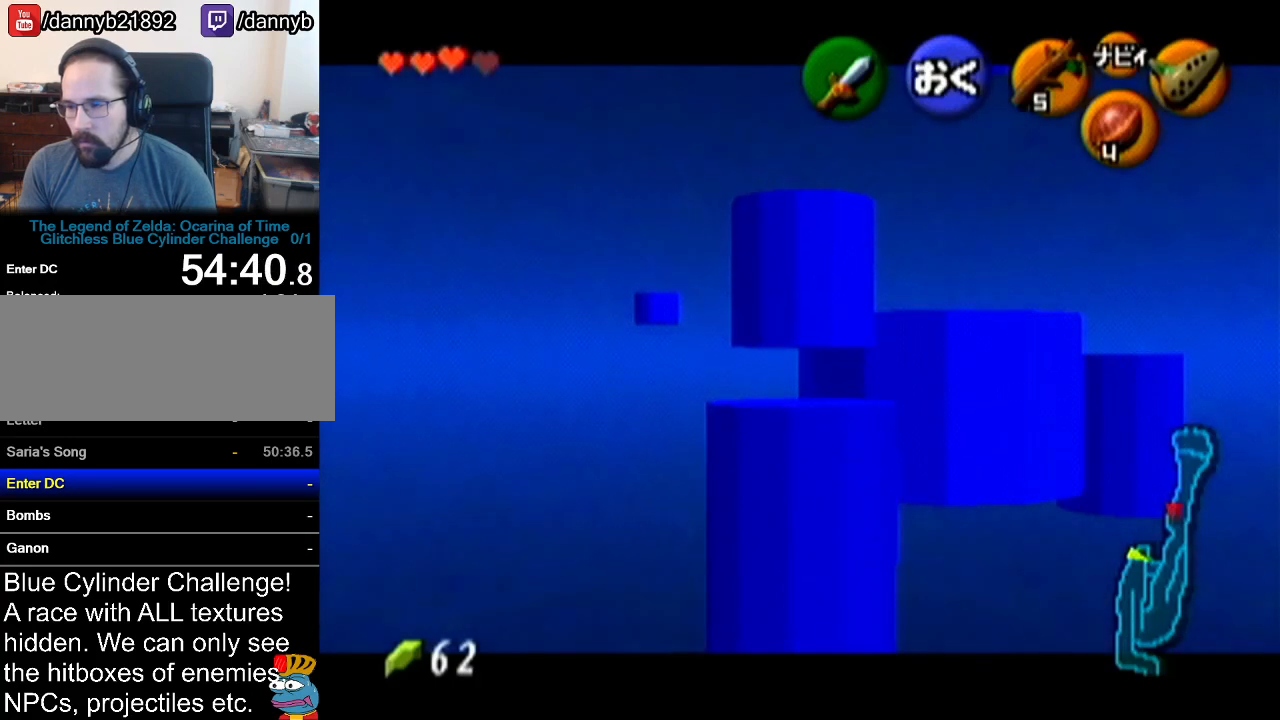
{"buttons": ["Z"], "left_stick": "down", "events": [[50, "A", "down"], [134, "A", "up"], [234, "R1", "up"]]}
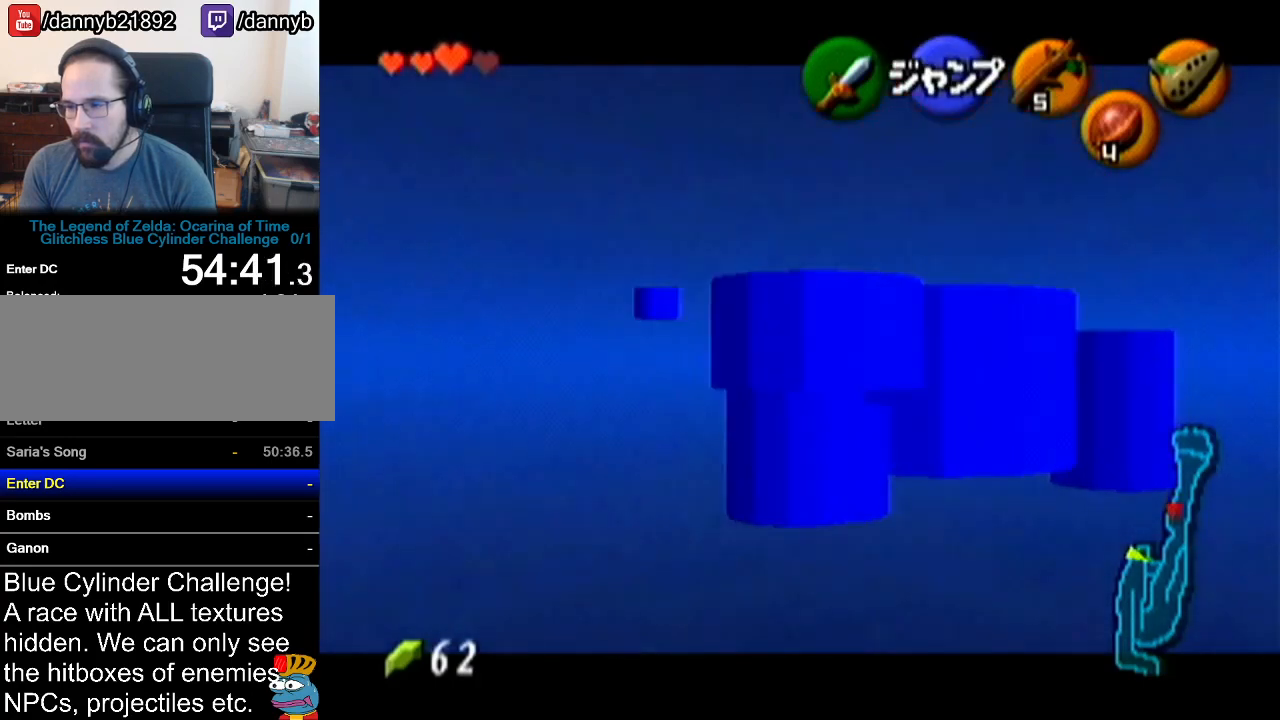
{"buttons": ["Z"], "left_stick": "left", "events": [[317, "left_stick", "left"]]}
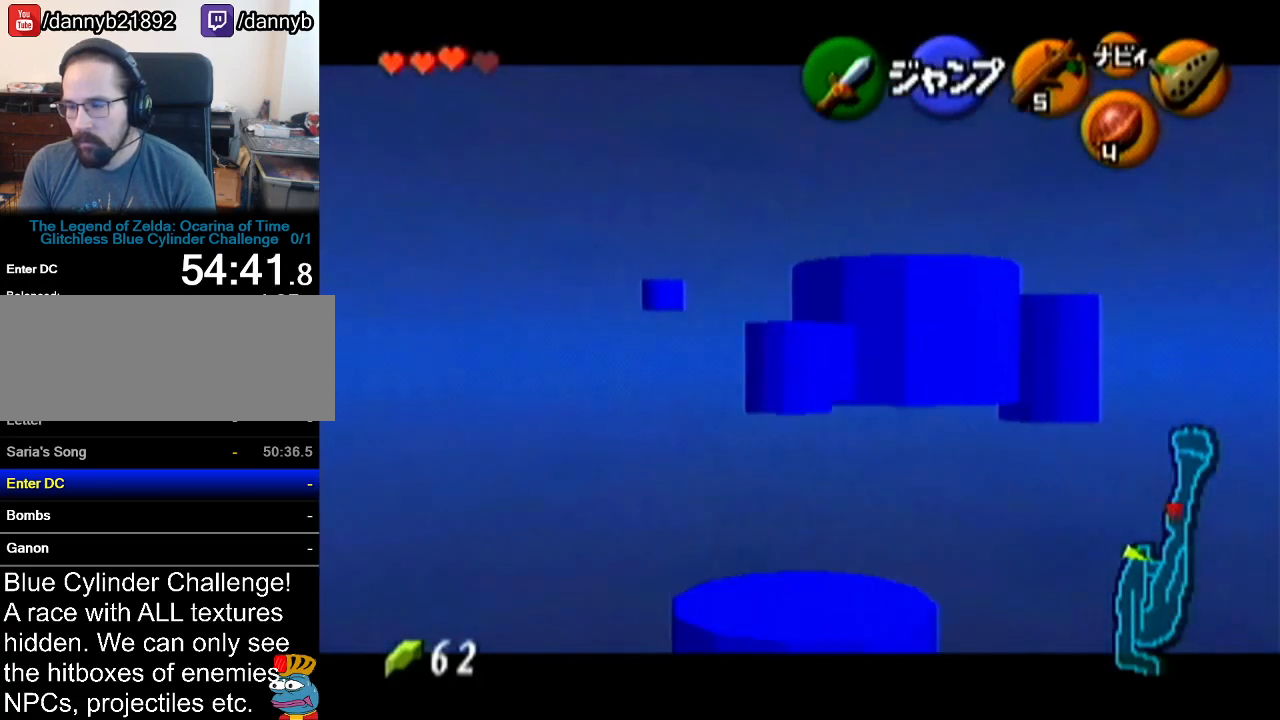
{"buttons": ["A", "Z"], "left_stick": "left", "events": [[50, "A", "down"], [100, "A", "up"], [167, "A", "down"], [201, "A", "up"], [267, "A", "down"], [284, "A", "up"], [351, "A", "down"], [417, "A", "up"], [451, "A", "down"]]}
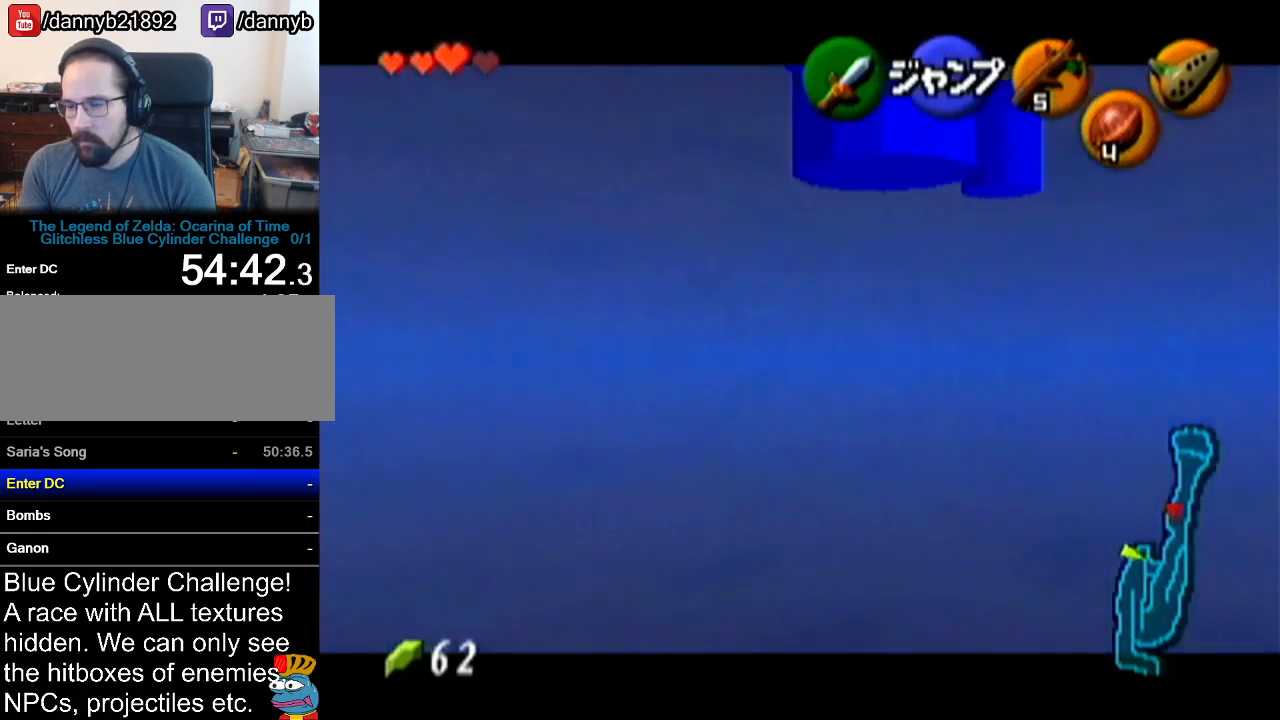
{"buttons": ["Z"], "left_stick": "left", "events": [[17, "A", "up"], [67, "A", "down"], [133, "A", "up"], [167, "A", "down"], [233, "A", "up"], [284, "A", "down"], [334, "A", "up"], [400, "A", "down"], [450, "A", "up"]]}
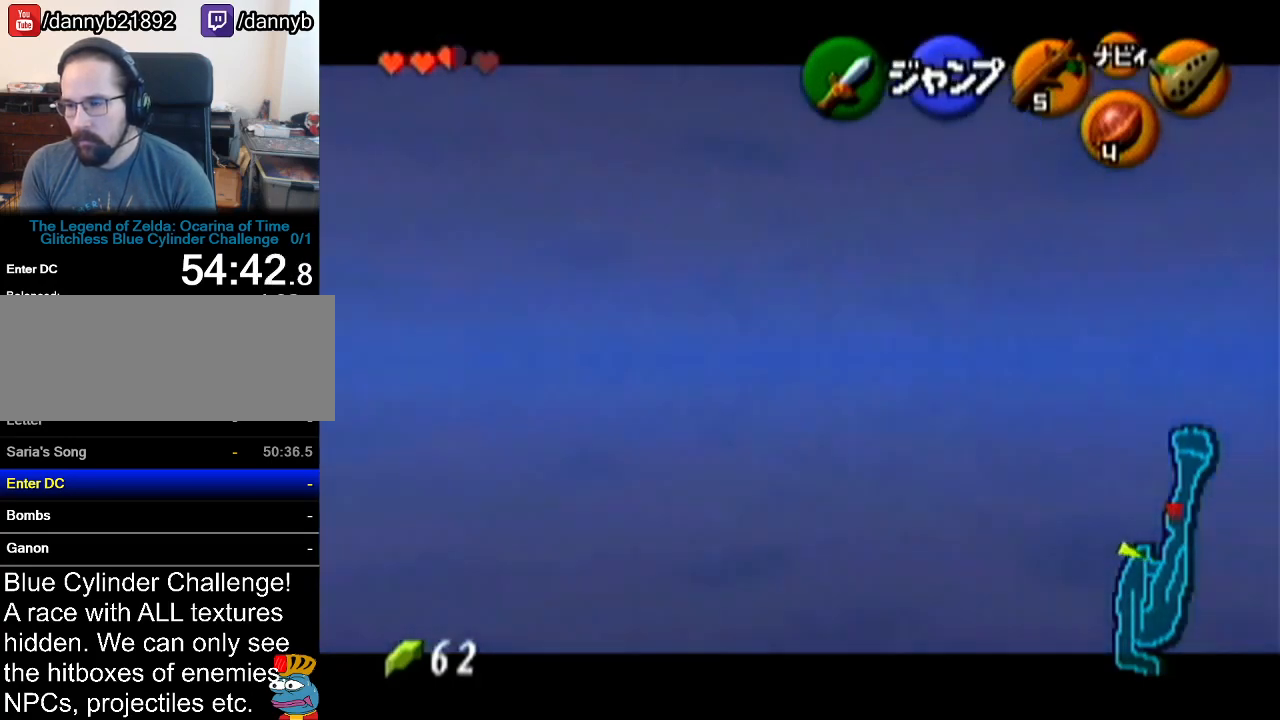
{"buttons": ["Z"], "left_stick": "left", "events": [[17, "A", "down"], [34, "A", "up"], [100, "A", "down"], [134, "A", "up"], [201, "A", "down"], [267, "A", "up"], [317, "A", "down"], [351, "A", "up"], [417, "A", "down"], [451, "A", "up"]]}
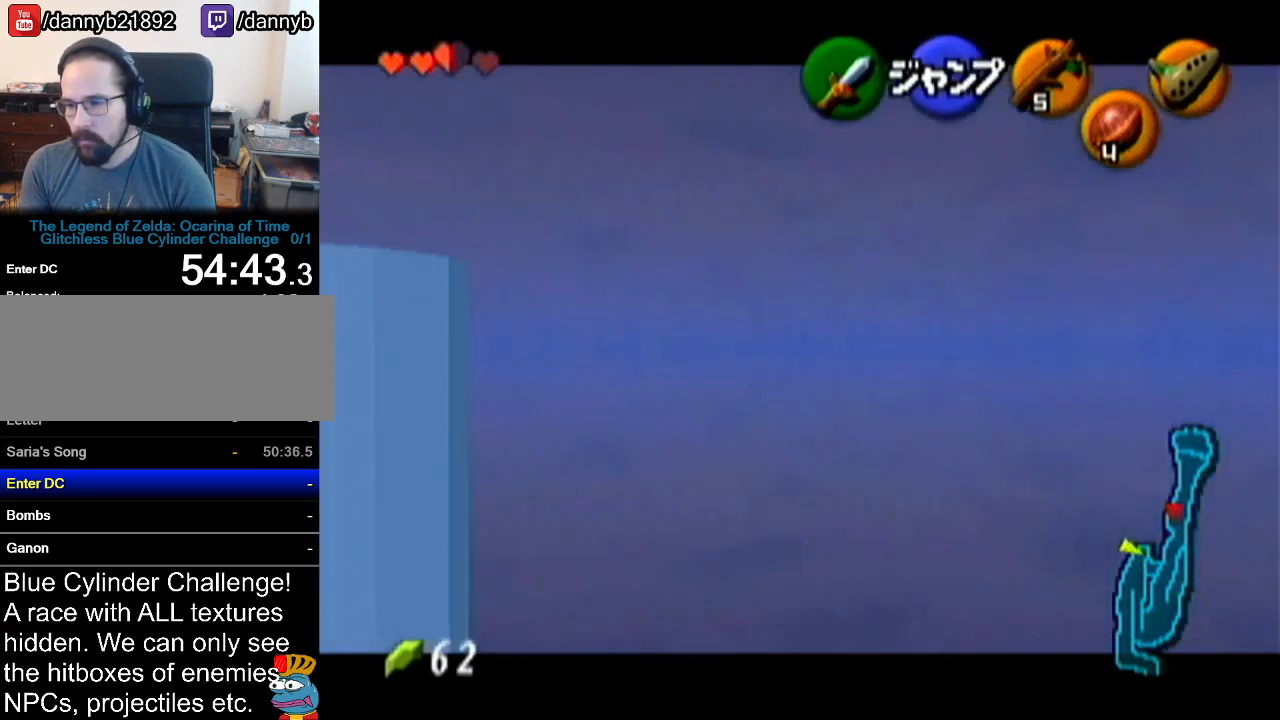
{"buttons": ["Z"], "left_stick": "left", "events": [[17, "A", "down"], [33, "A", "up"], [100, "A", "down"], [167, "A", "up"], [200, "A", "down"], [233, "A", "up"], [334, "A", "down"], [350, "A", "up"], [384, "A", "down"], [417, "A", "up"]]}
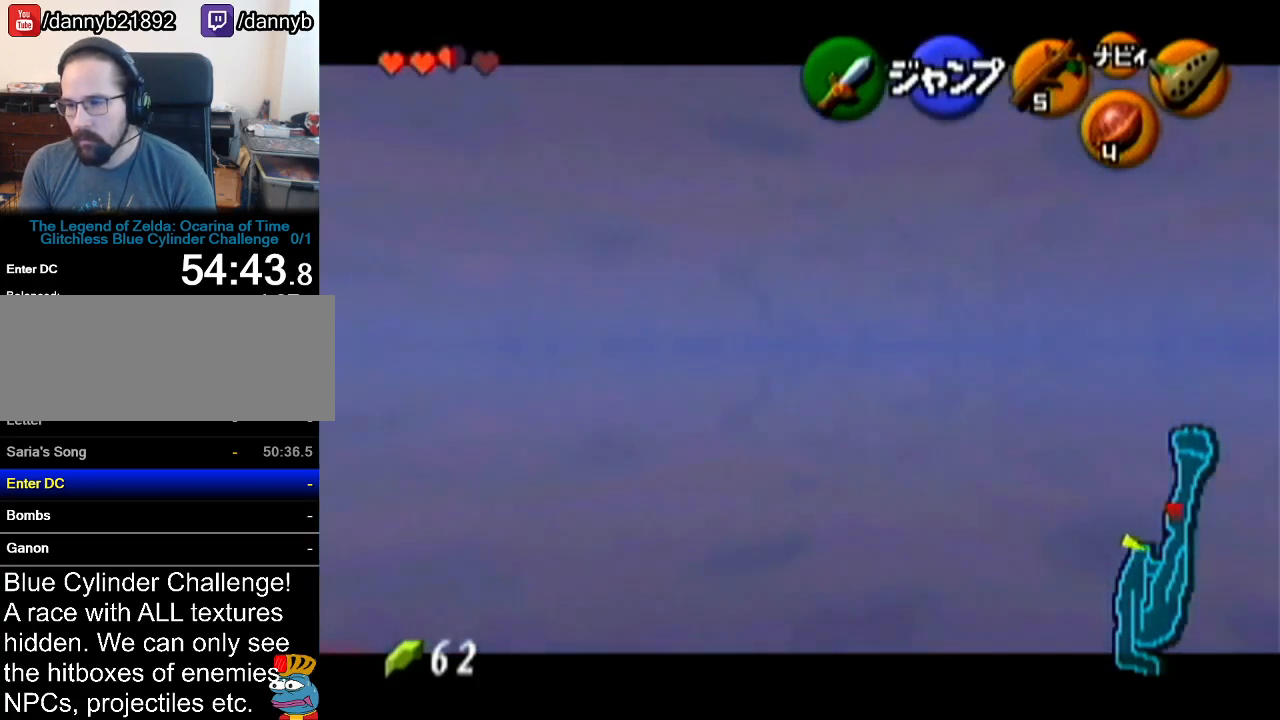
{"buttons": ["Z"], "left_stick": "left", "events": [[67, "A", "down"], [100, "A", "up"], [167, "A", "down"], [201, "A", "up"]]}
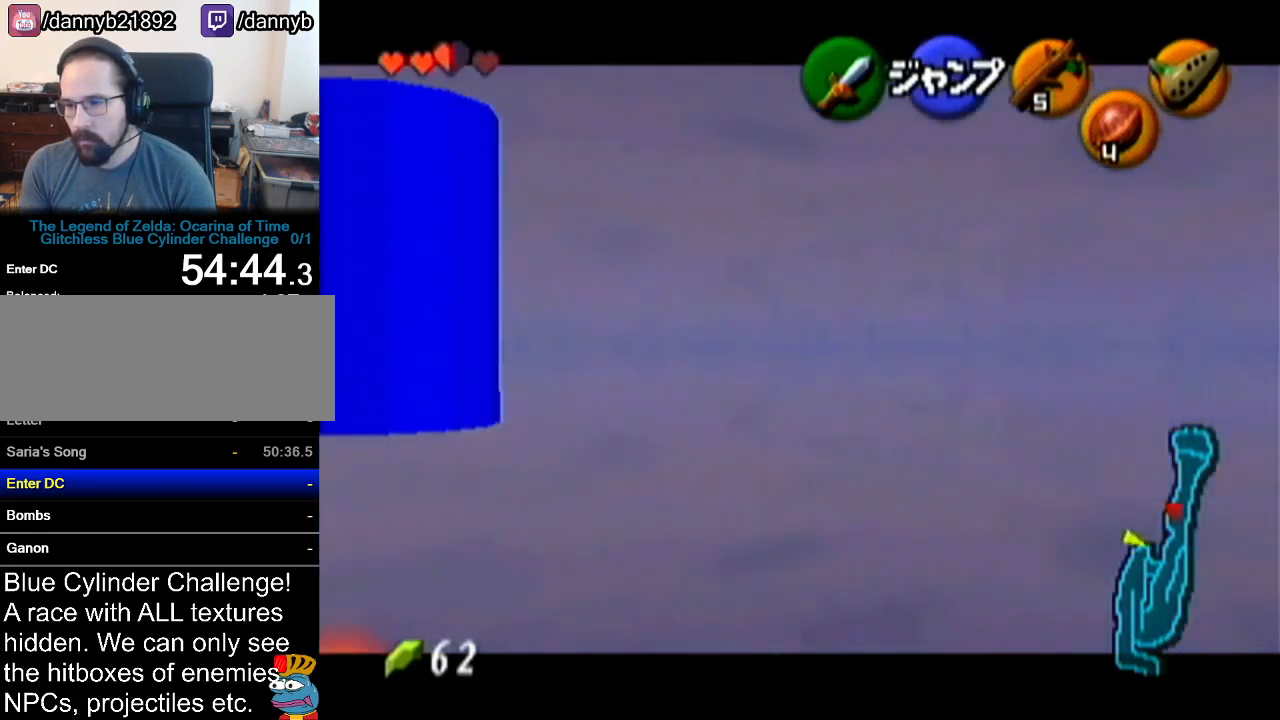
{"buttons": ["Z"], "left_stick": "right", "events": [[250, "left_stick", "up"], [317, "left_stick", "up-right"], [450, "left_stick", "right"]]}
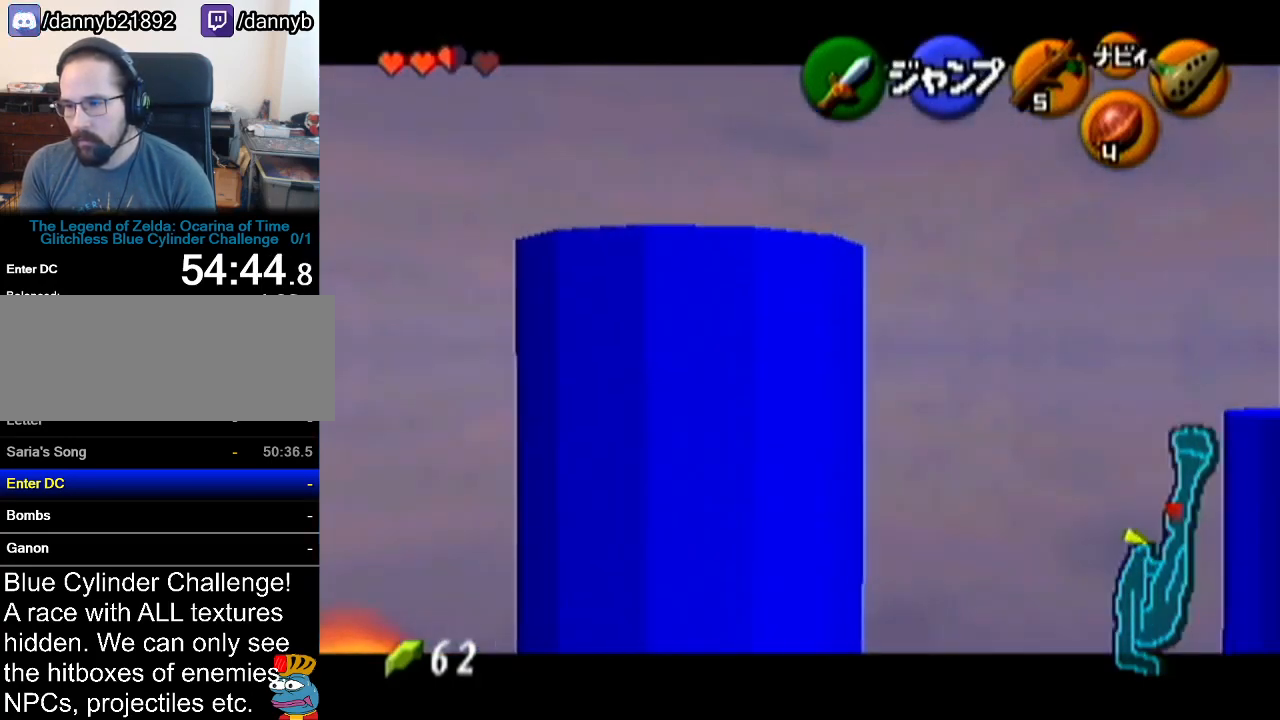
{"buttons": ["Z"], "left_stick": "down-right", "events": [[100, "left_stick", "down-right"]]}
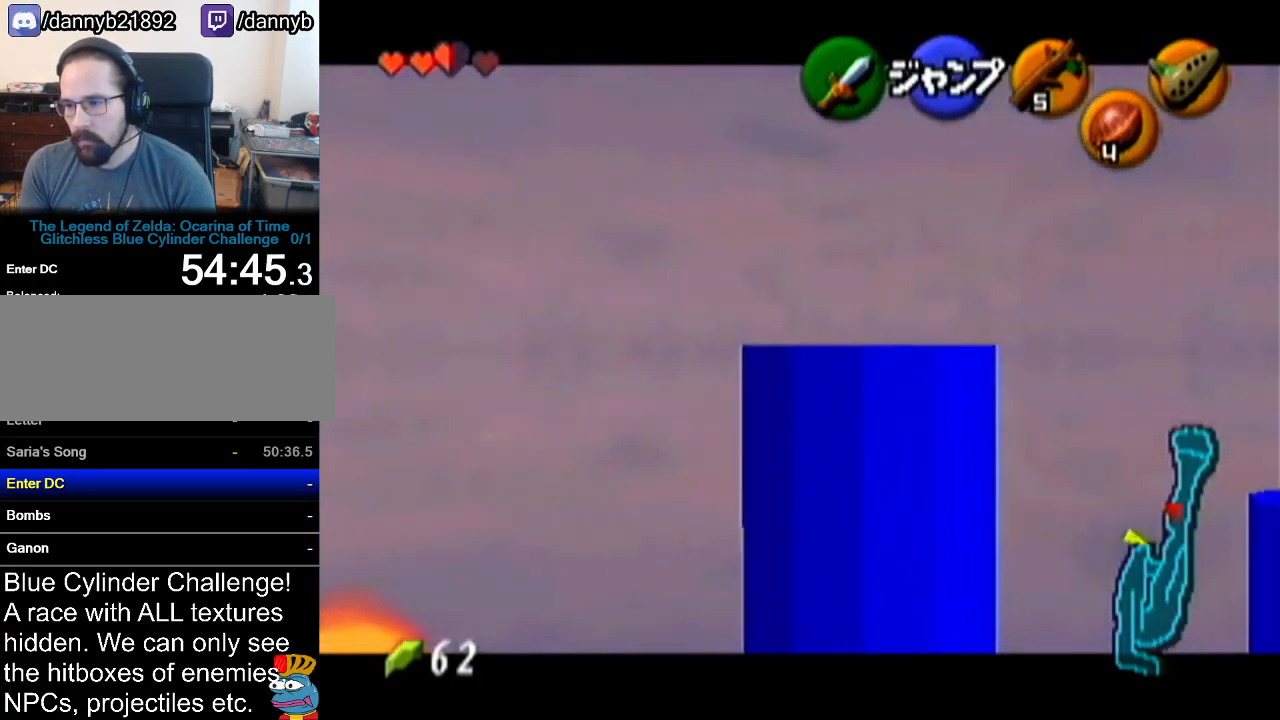
{"buttons": ["Z"], "left_stick": "up", "events": [[284, "left_stick", "center"], [417, "left_stick", "up"]]}
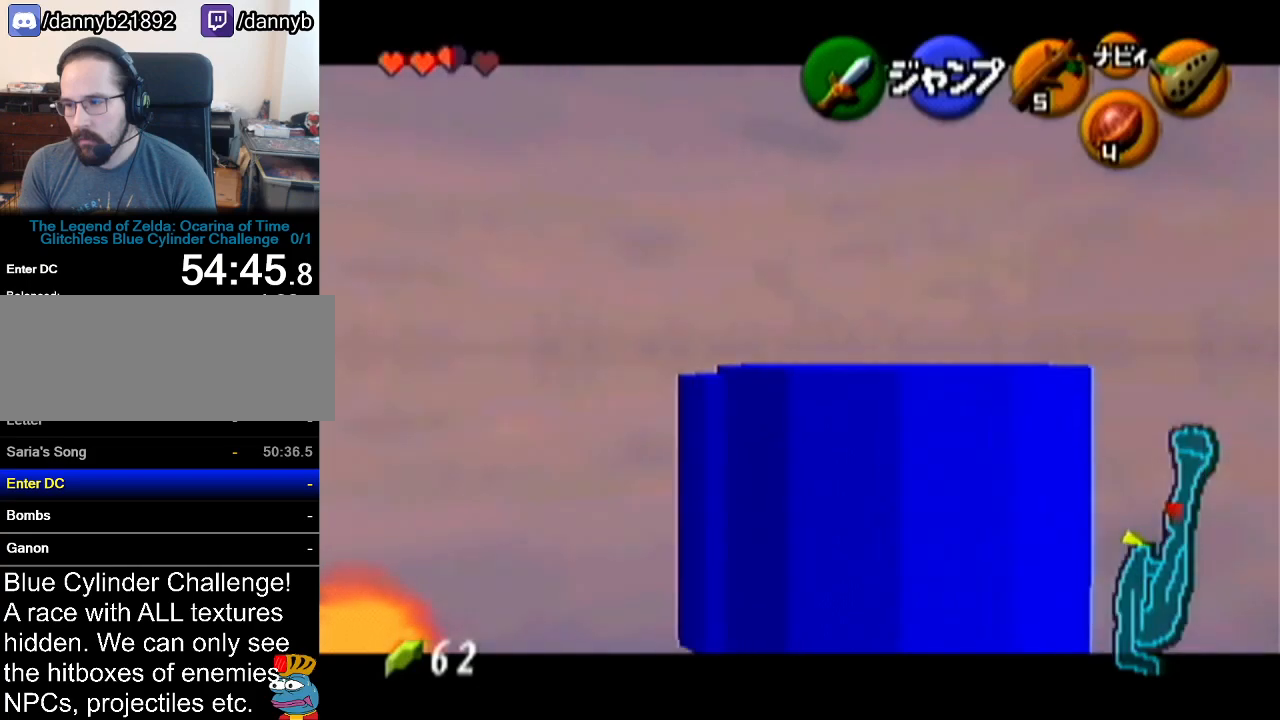
{"buttons": ["Z"], "left_stick": "up-left", "events": [[100, "left_stick", "up-left"]]}
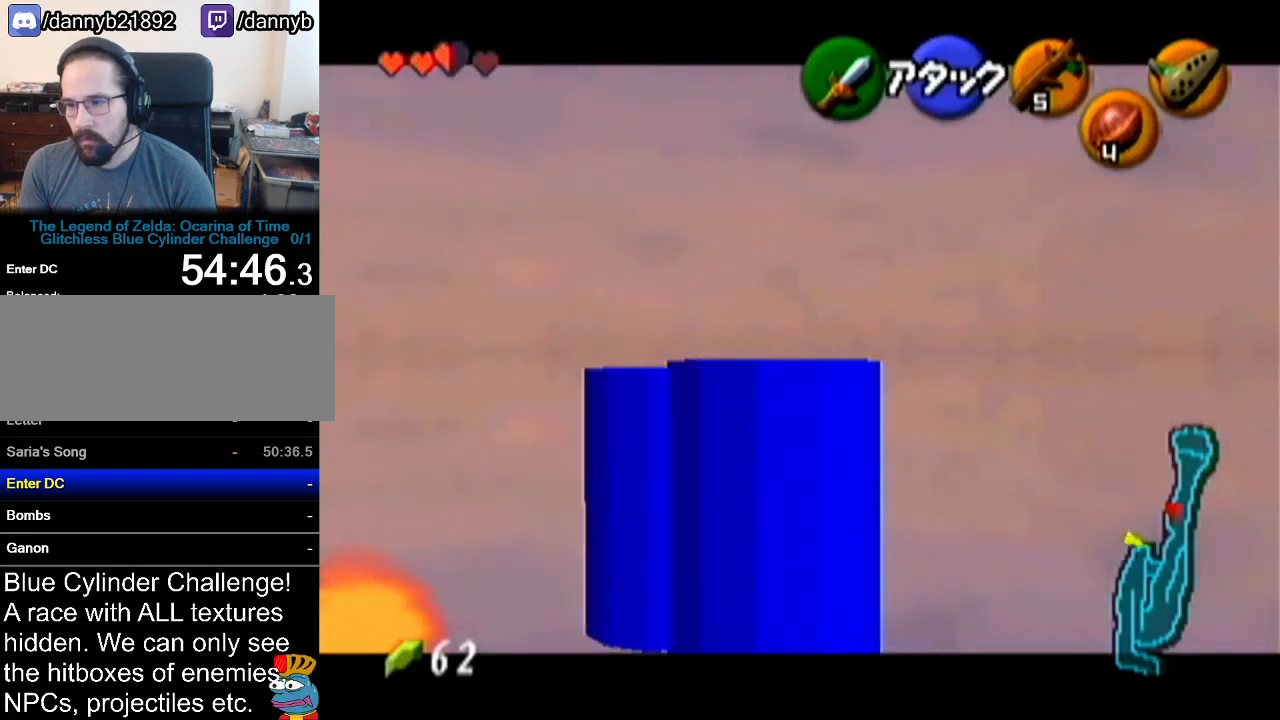
{"buttons": [], "left_stick": "center", "events": [[167, "left_stick", "center"], [250, "Z", "up"]]}
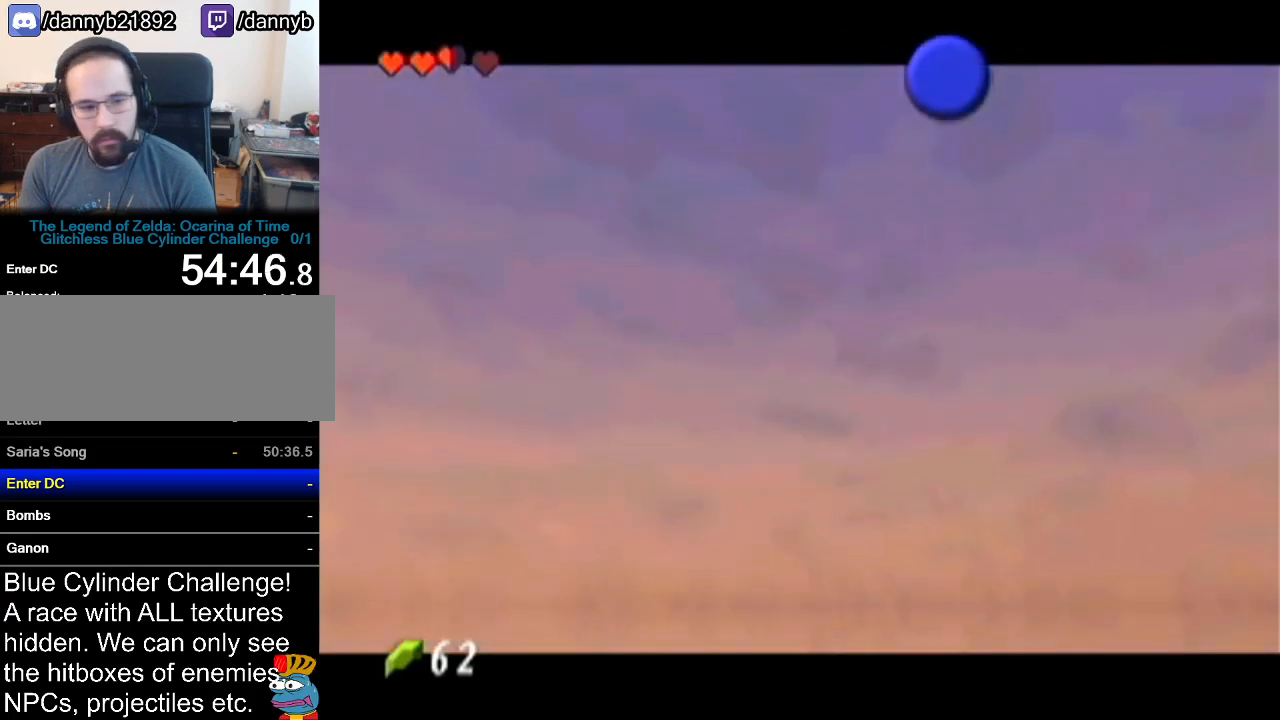
{"buttons": [], "left_stick": "center", "events": []}
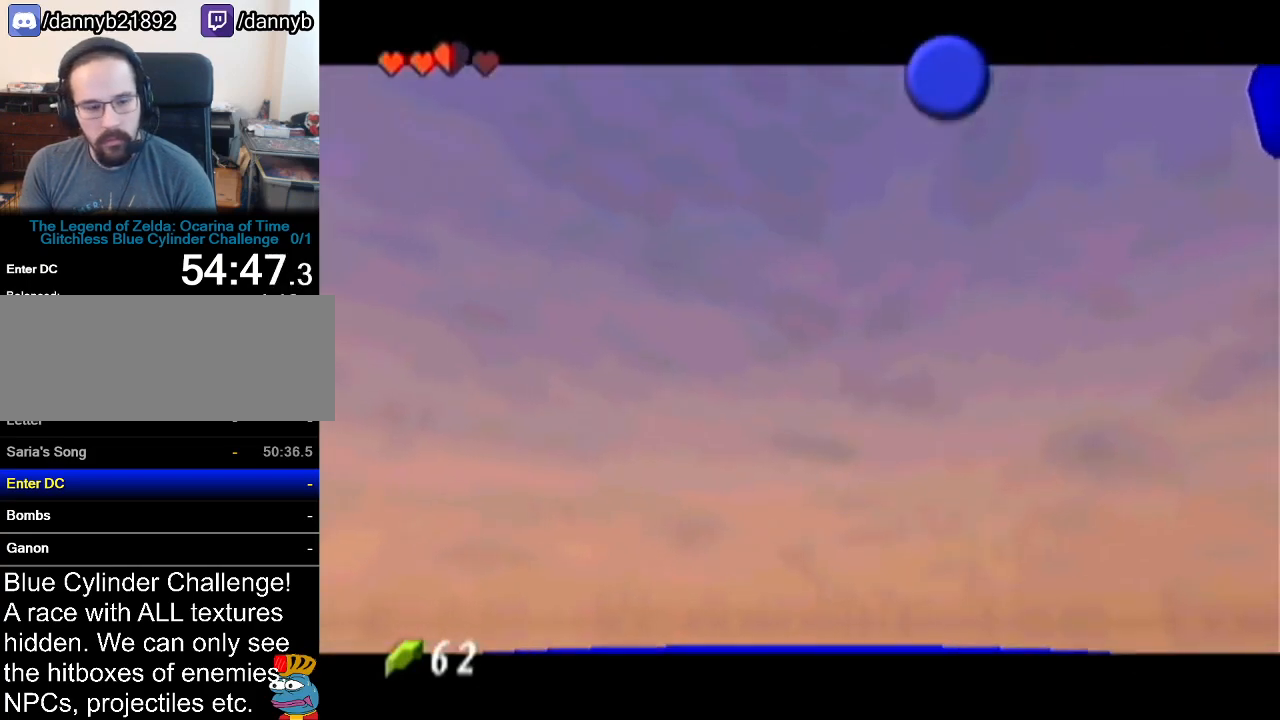
{"buttons": [], "left_stick": "center", "events": []}
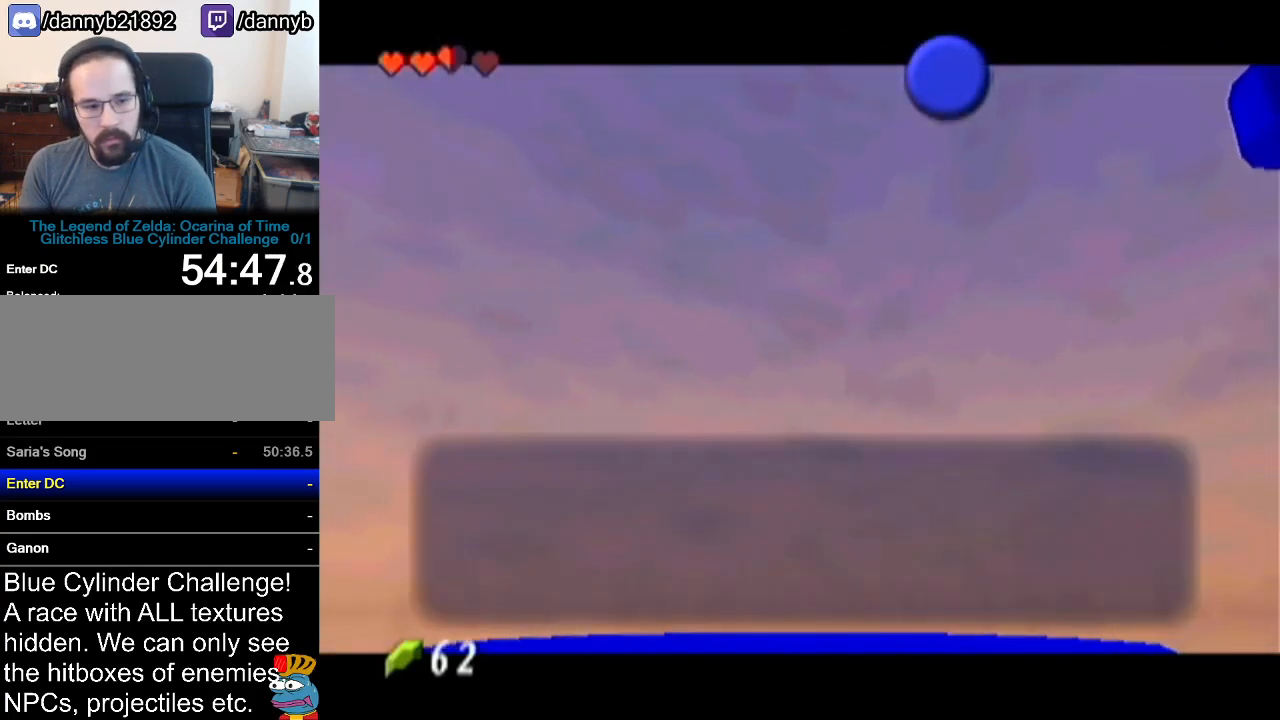
{"buttons": [], "left_stick": "center", "events": [[150, "B", "down"], [233, "A", "down"], [267, "A", "up"], [267, "B", "up"], [367, "A", "down"], [433, "A", "up"]]}
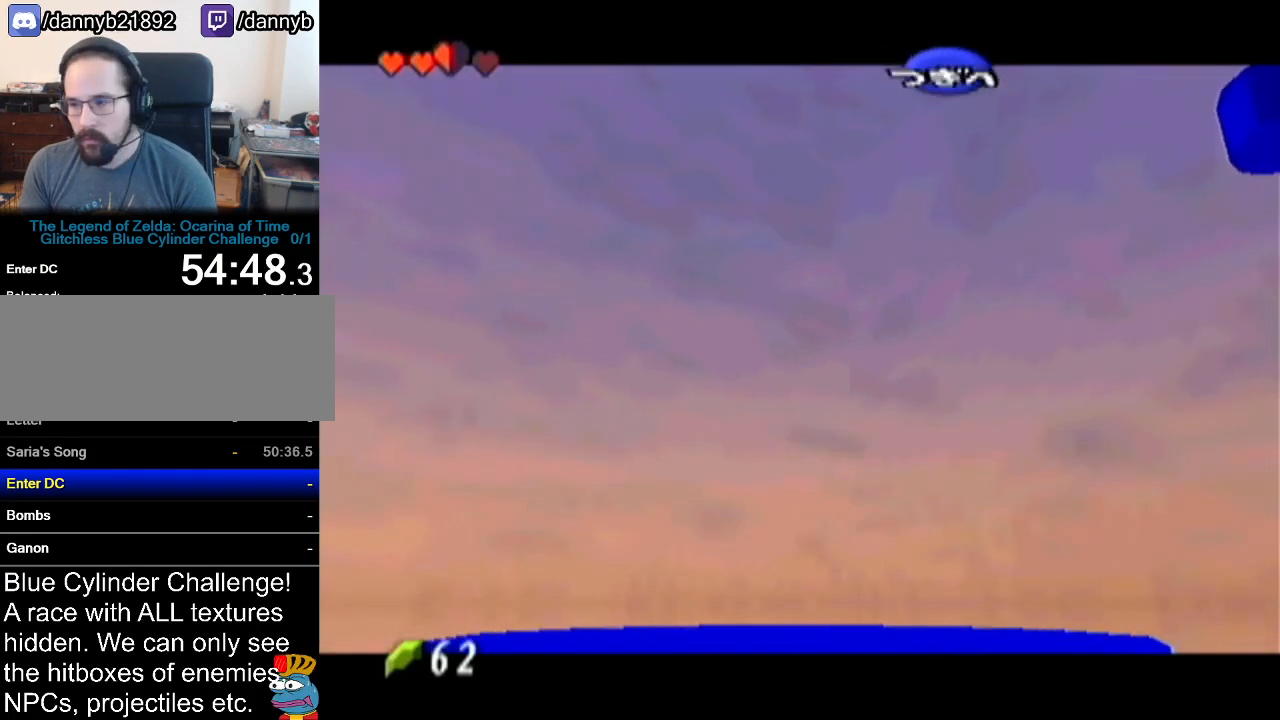
{"buttons": [], "left_stick": "center", "events": []}
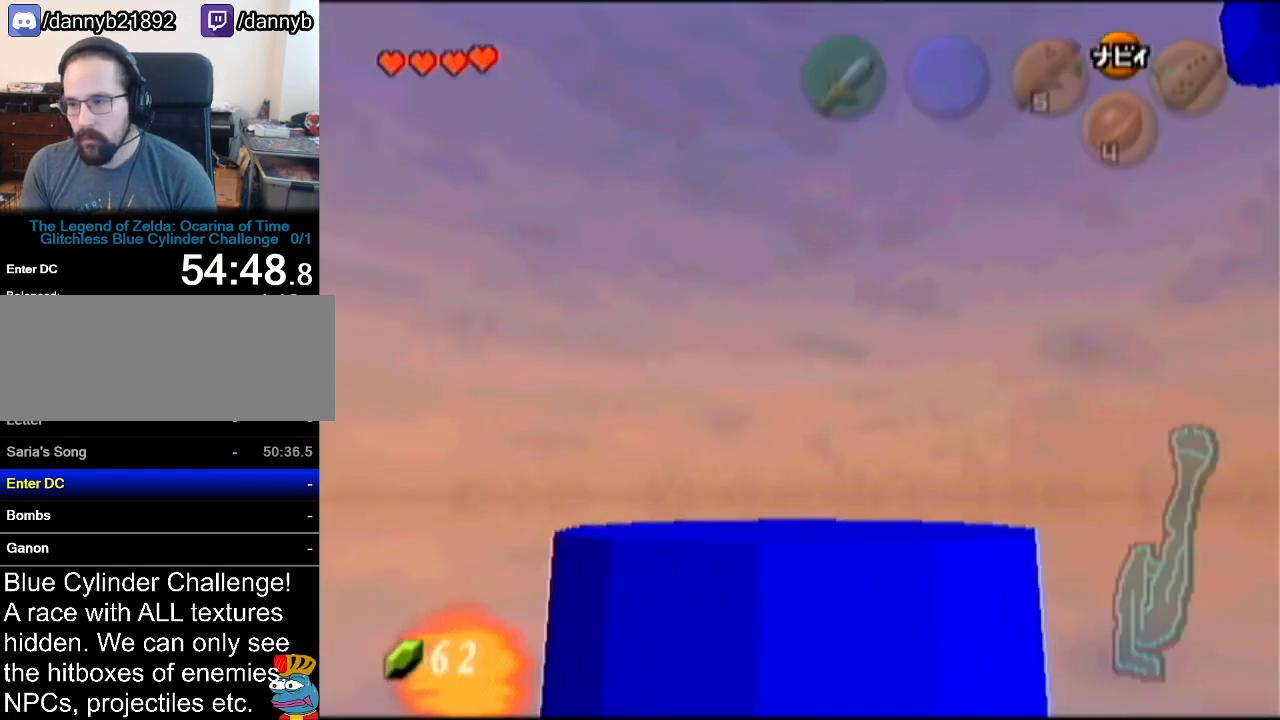
{"buttons": ["Z"], "left_stick": "down", "events": [[83, "left_stick", "left"], [233, "left_stick", "center"], [300, "Z", "down"], [484, "left_stick", "down"]]}
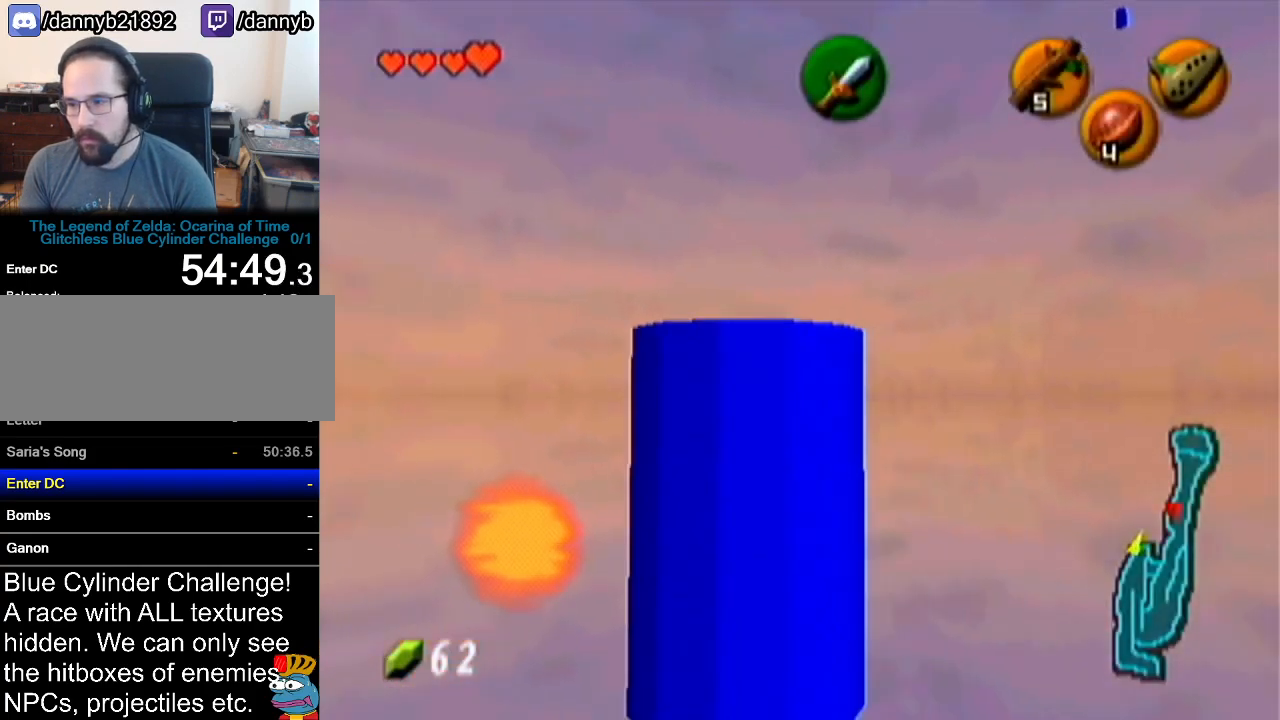
{"buttons": ["Z"], "left_stick": "down", "events": []}
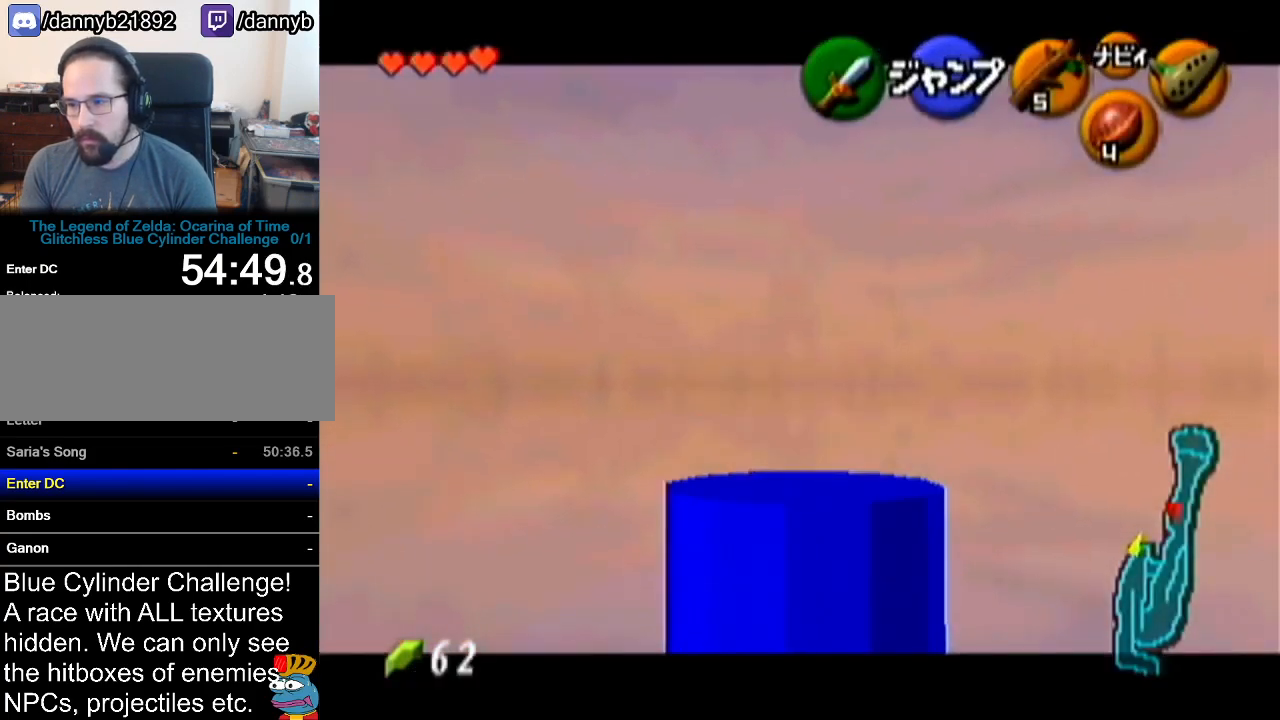
{"buttons": ["Z"], "left_stick": "down", "events": []}
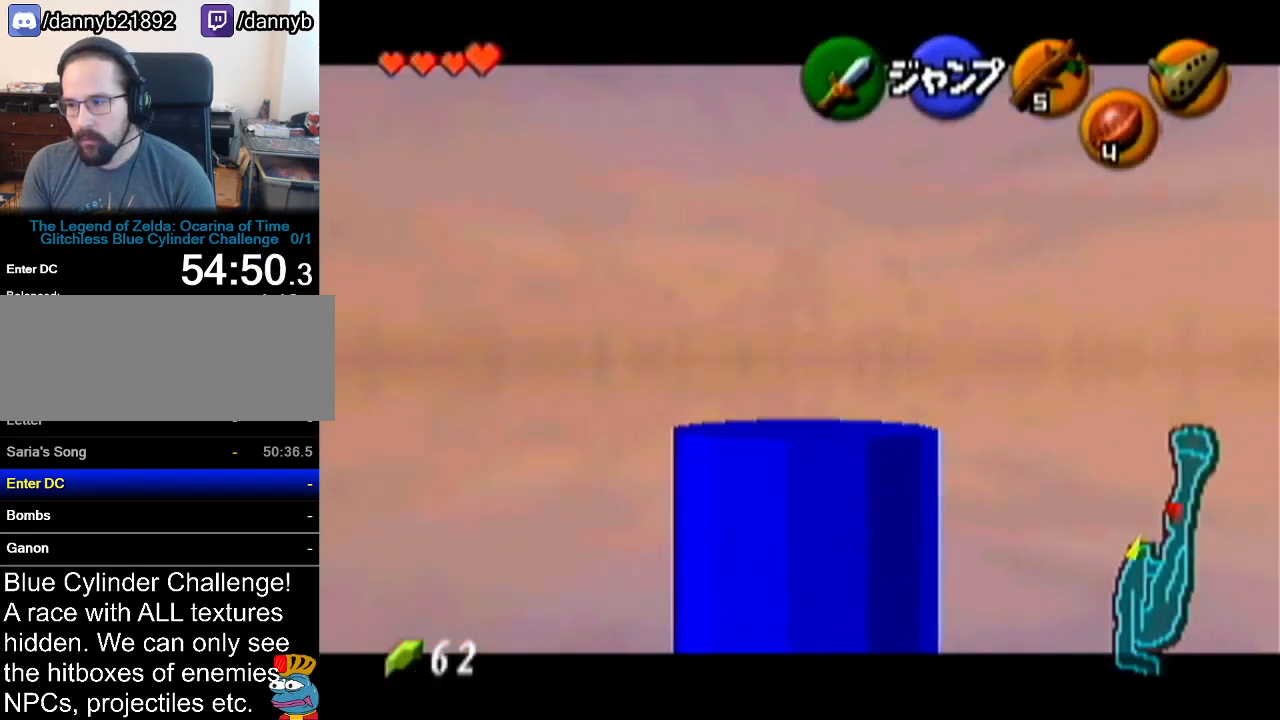
{"buttons": ["Z"], "left_stick": "down", "events": []}
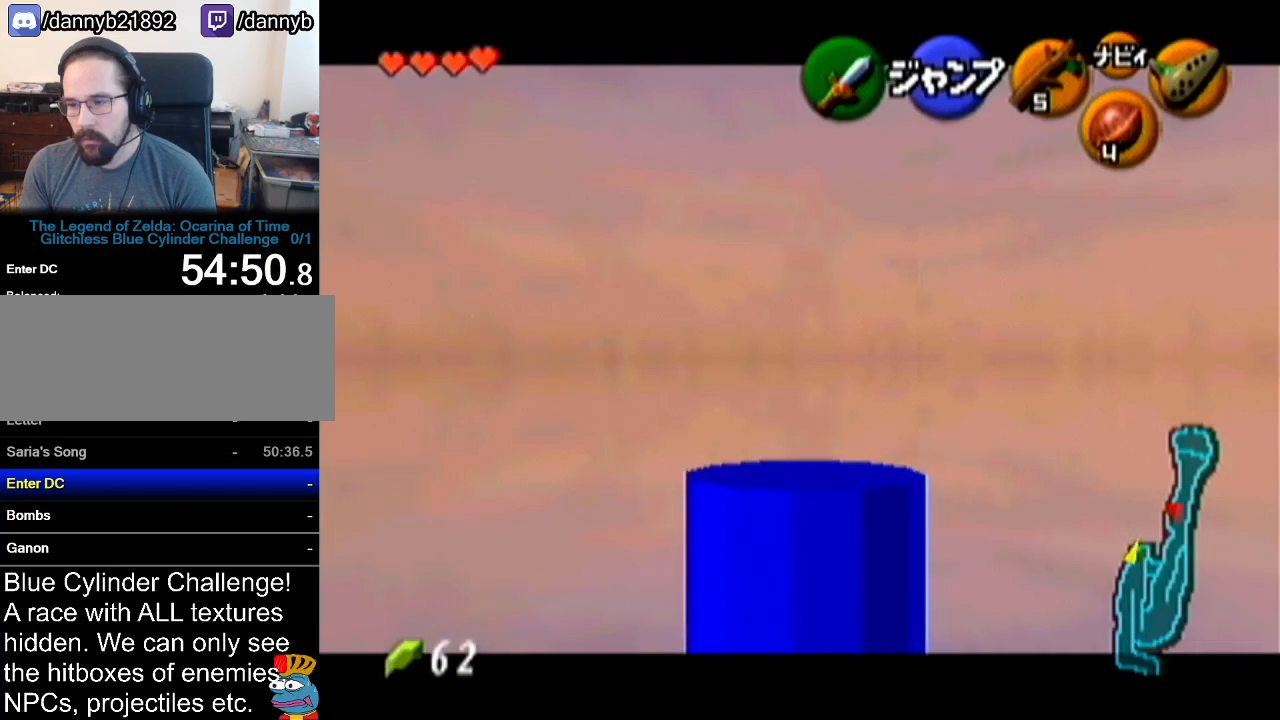
{"buttons": ["Z"], "left_stick": "down", "events": []}
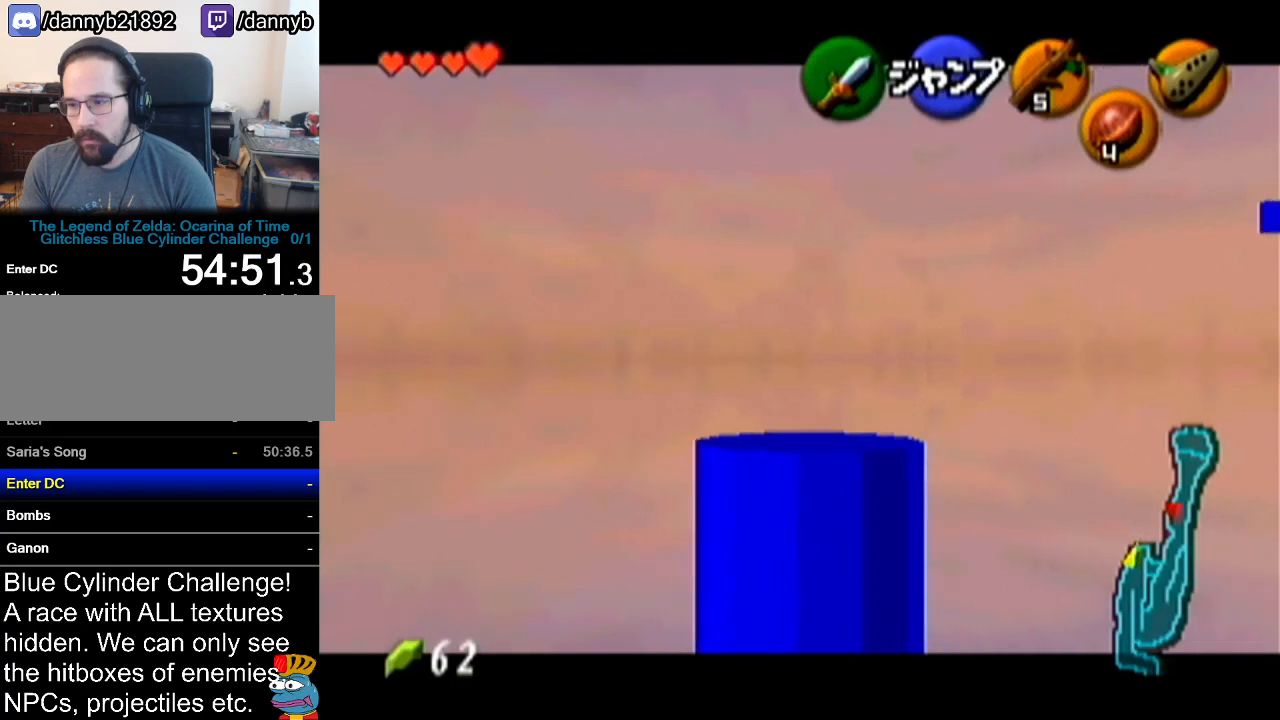
{"buttons": ["Z"], "left_stick": "up", "events": [[501, "left_stick", "up"]]}
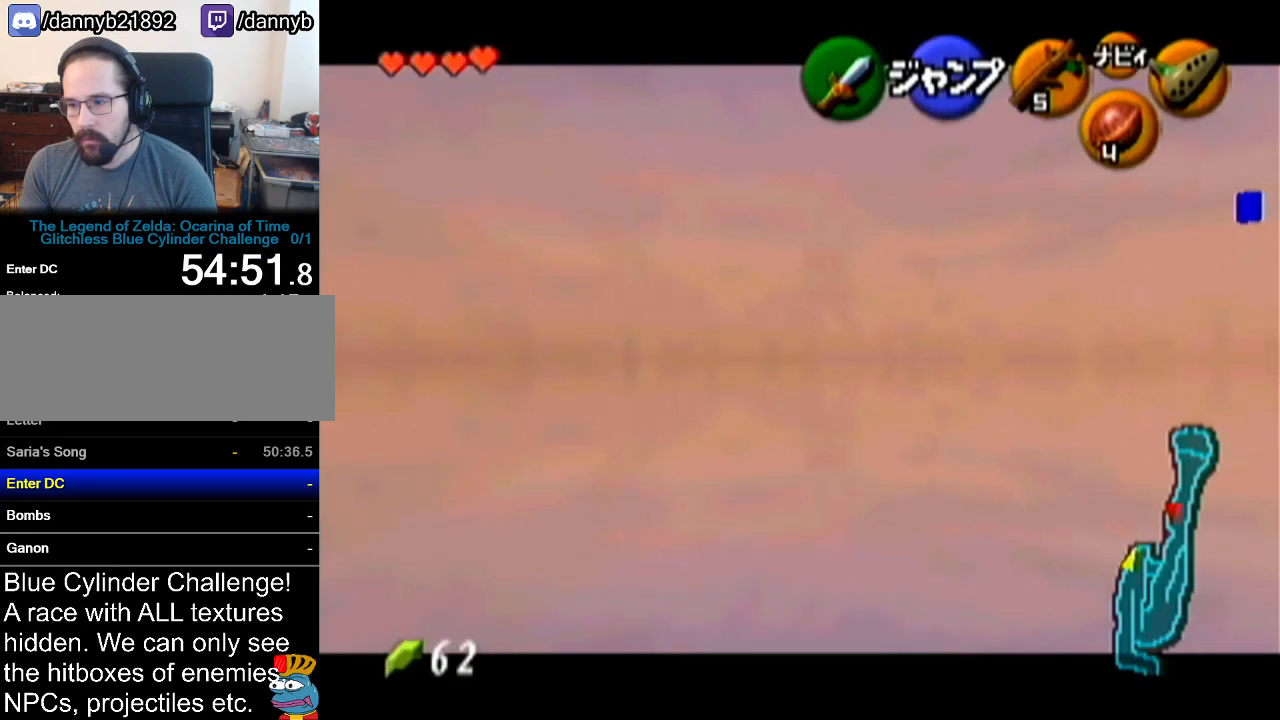
{"buttons": ["Z"], "left_stick": "up", "events": []}
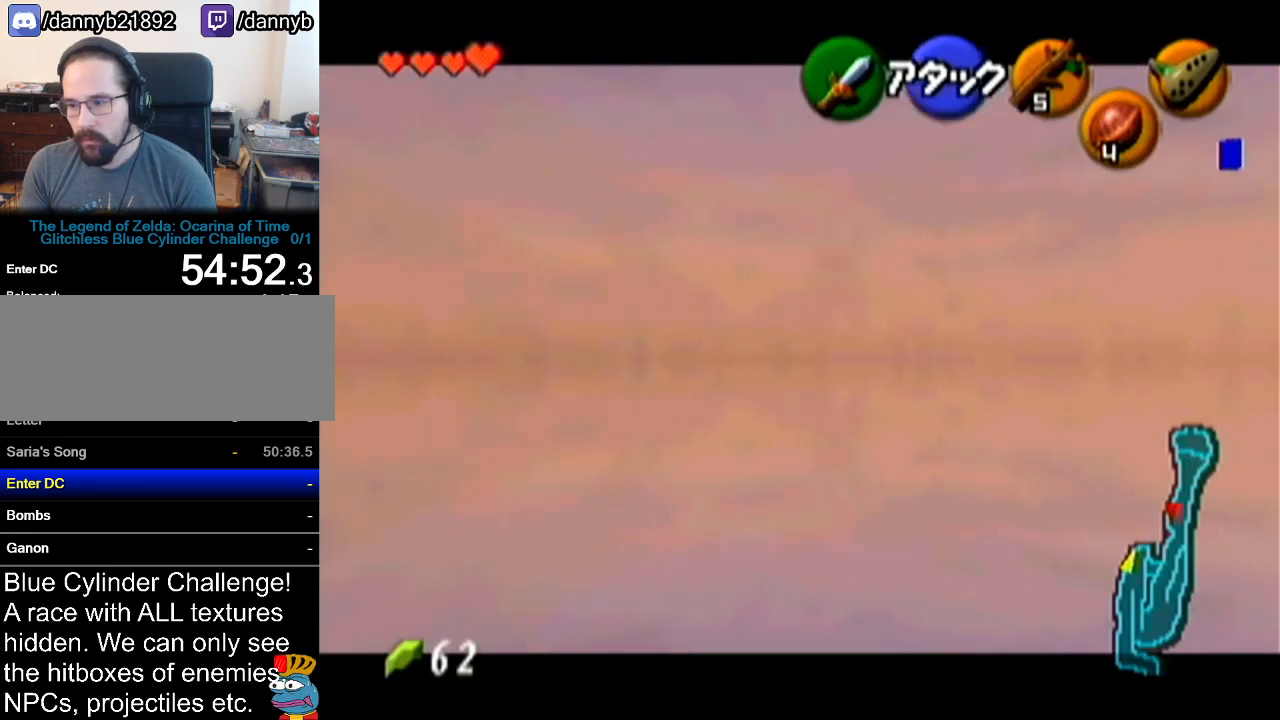
{"buttons": ["Z"], "left_stick": "up", "events": []}
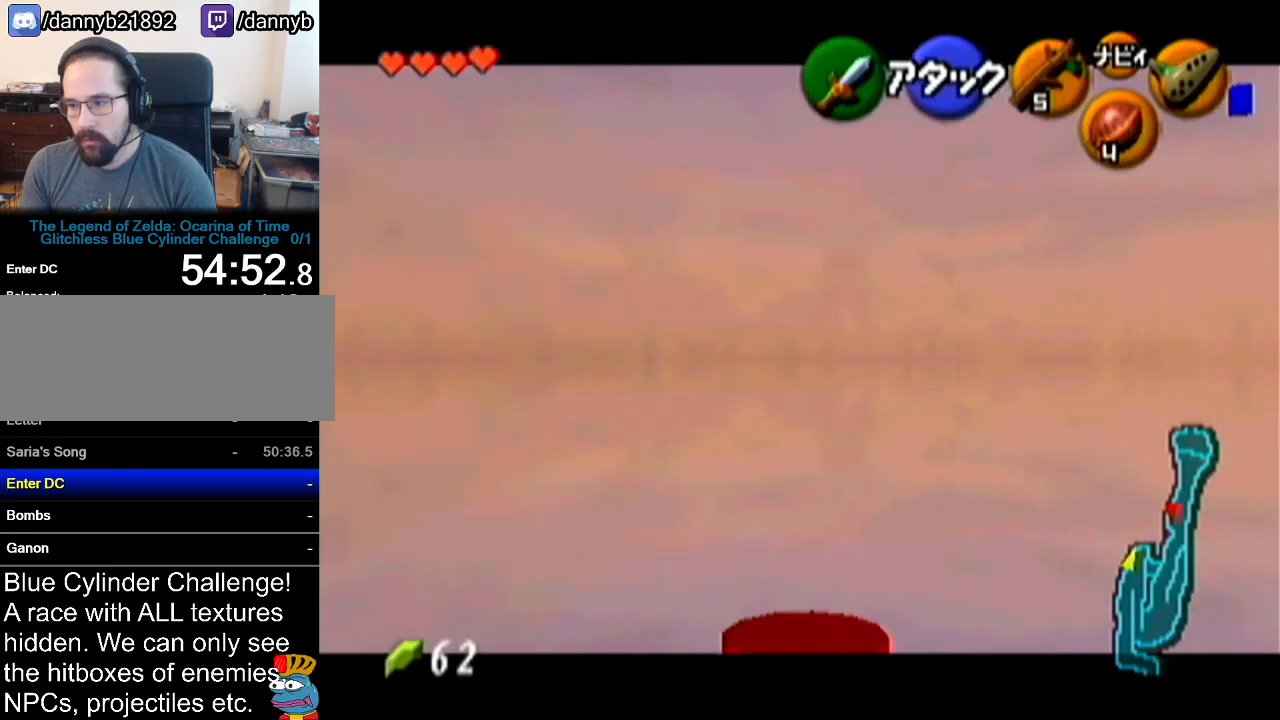
{"buttons": ["Z"], "left_stick": "up", "events": [[100, "A", "down"], [400, "A", "up"]]}
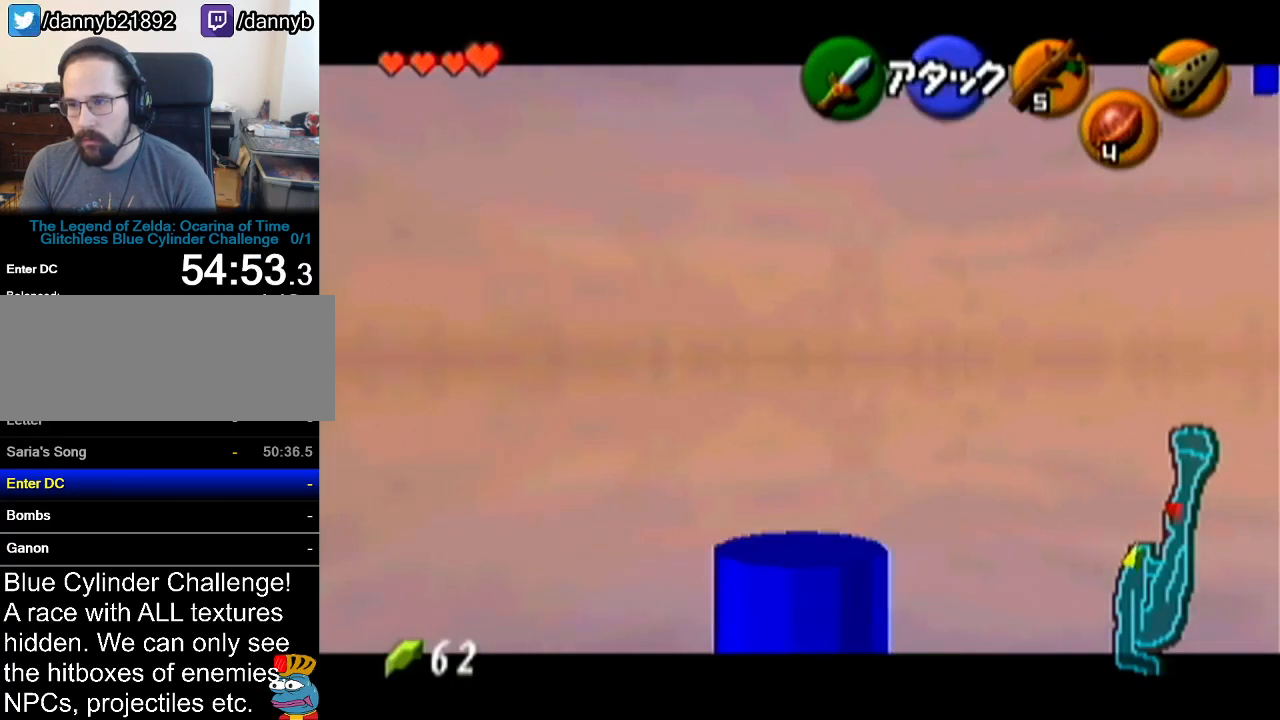
{"buttons": ["A", "Z"], "left_stick": "up", "events": [[417, "A", "down"]]}
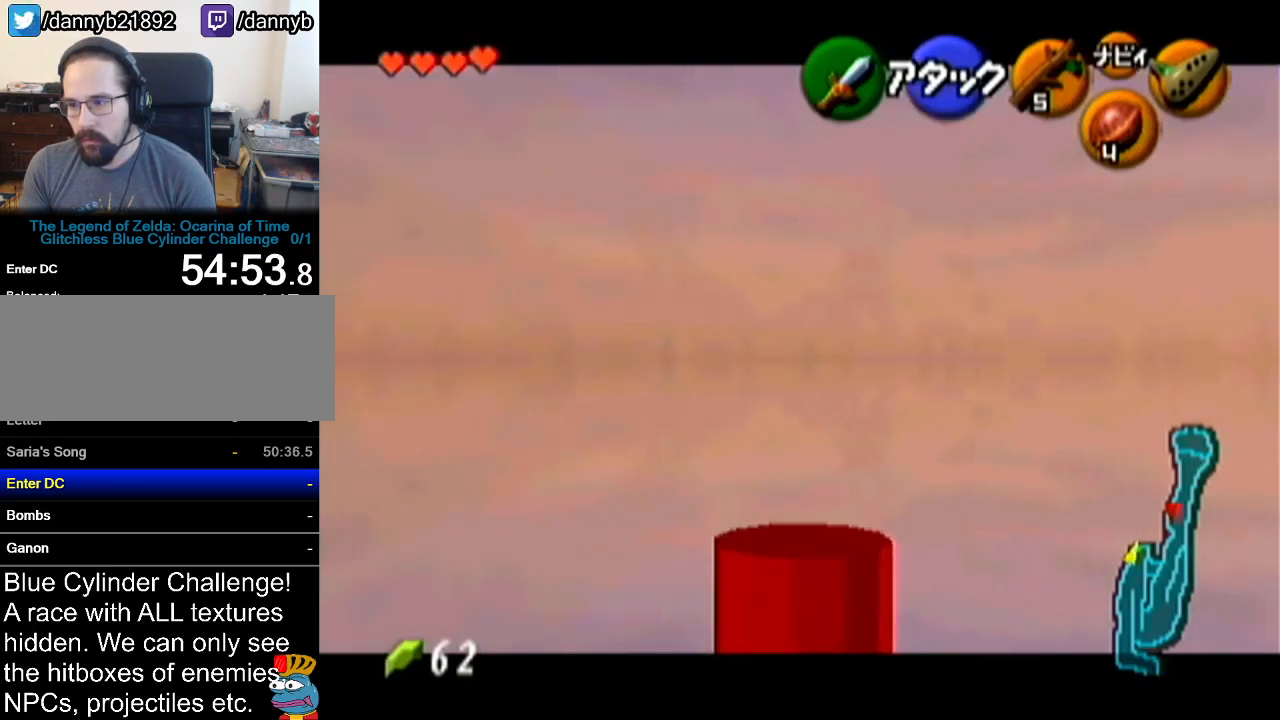
{"buttons": ["Z"], "left_stick": "up", "events": [[183, "A", "up"]]}
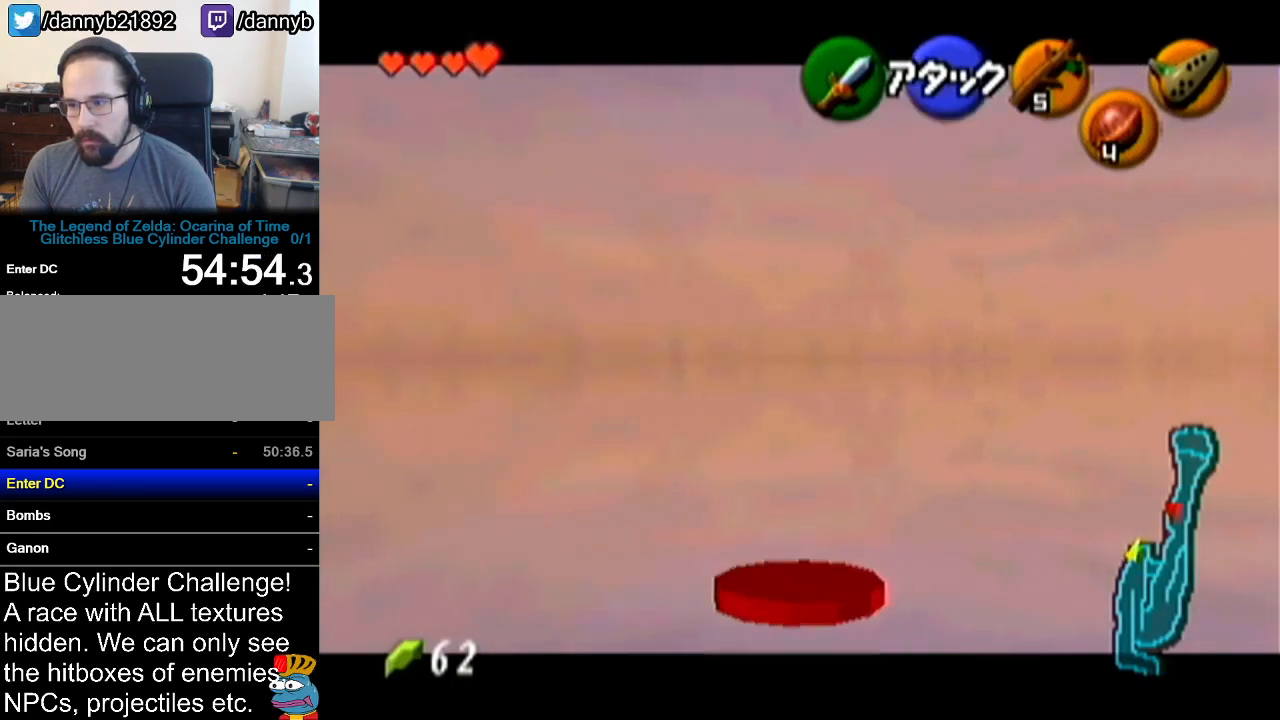
{"buttons": ["Z"], "left_stick": "up", "events": [[184, "A", "down"], [501, "A", "up"]]}